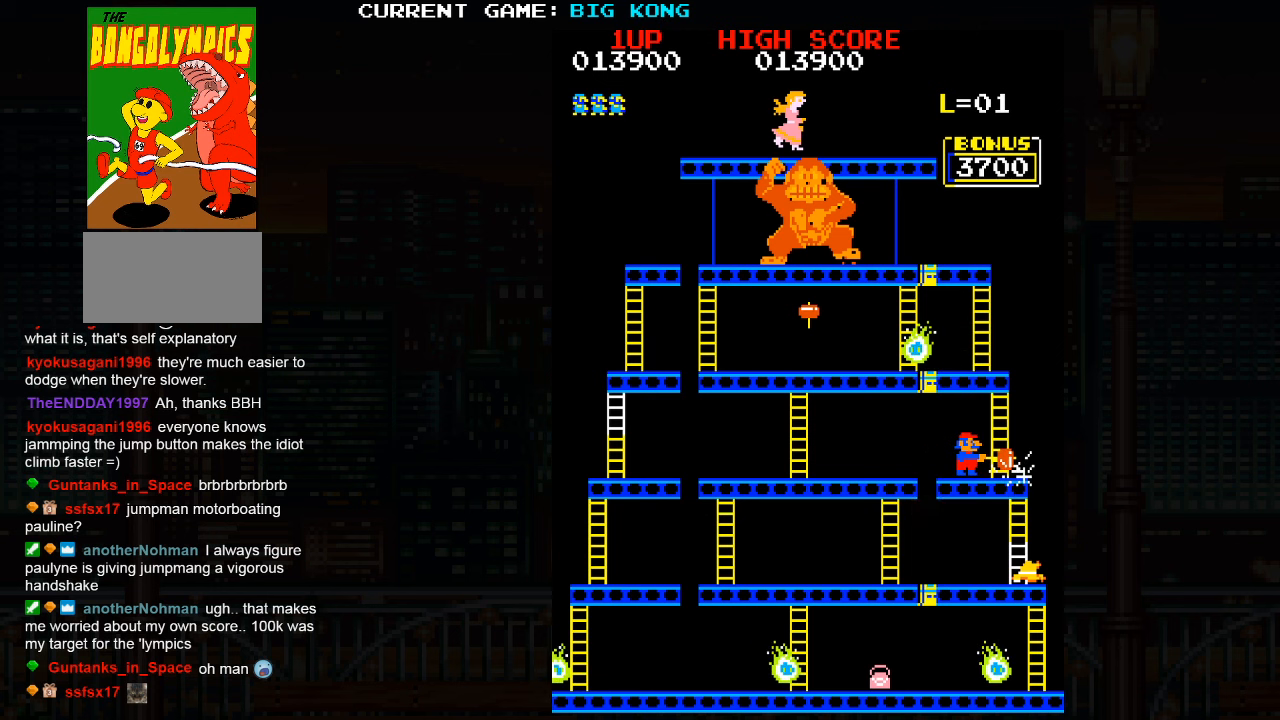
Gameplay with a controller (arcade stick); each line is a JSON object with the inputs held at the frame after it (dt_ms = milliseconds from this image to that frame). "events" lists button and stick changes between this image and that frame as [ms after this image, input, new state], when the widget could be followed in between. Not read: L3 R3.
{"dt_ms": 500, "buttons": [], "left_stick": "center", "events": []}
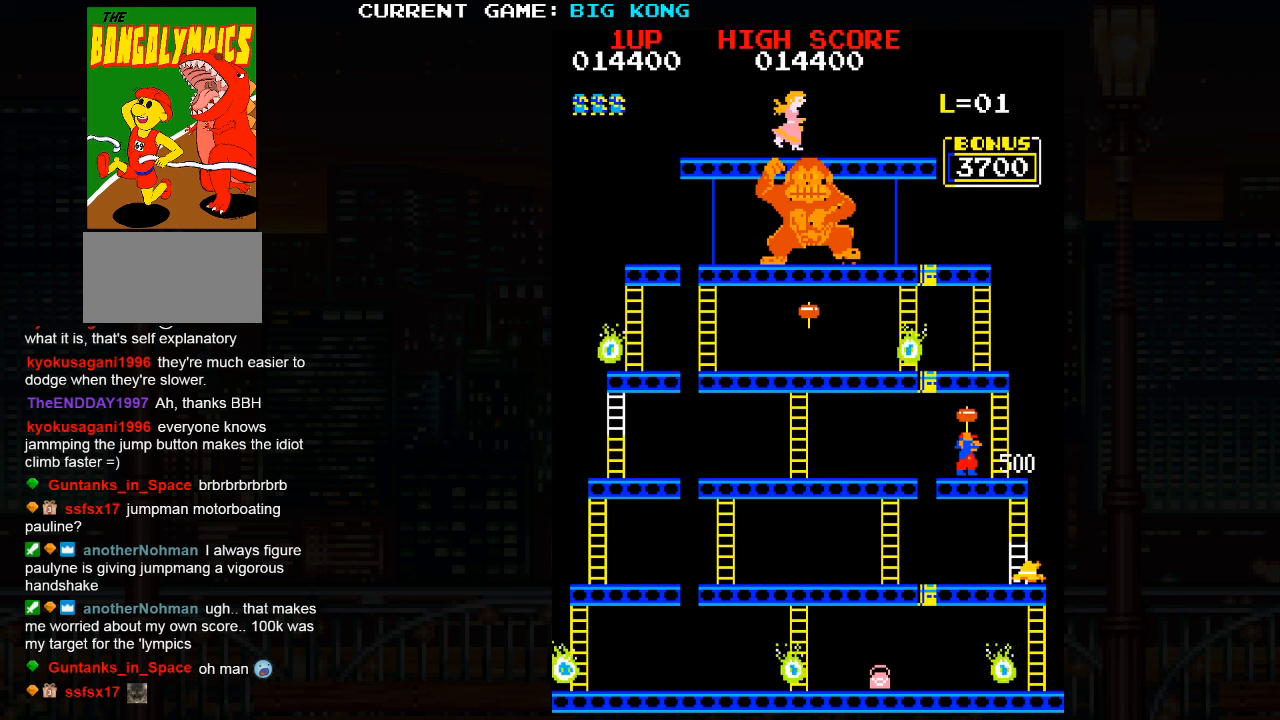
{"dt_ms": 500, "buttons": [], "left_stick": "center", "events": []}
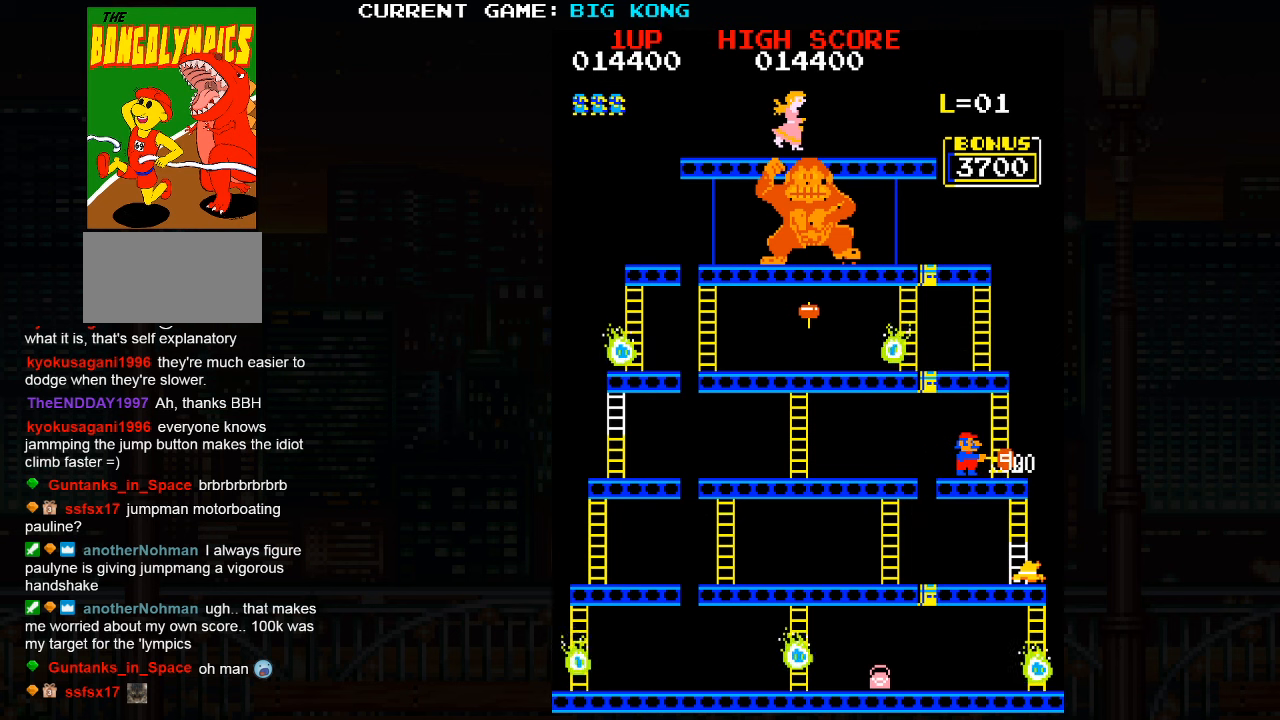
{"dt_ms": 500, "buttons": [], "left_stick": "center", "events": []}
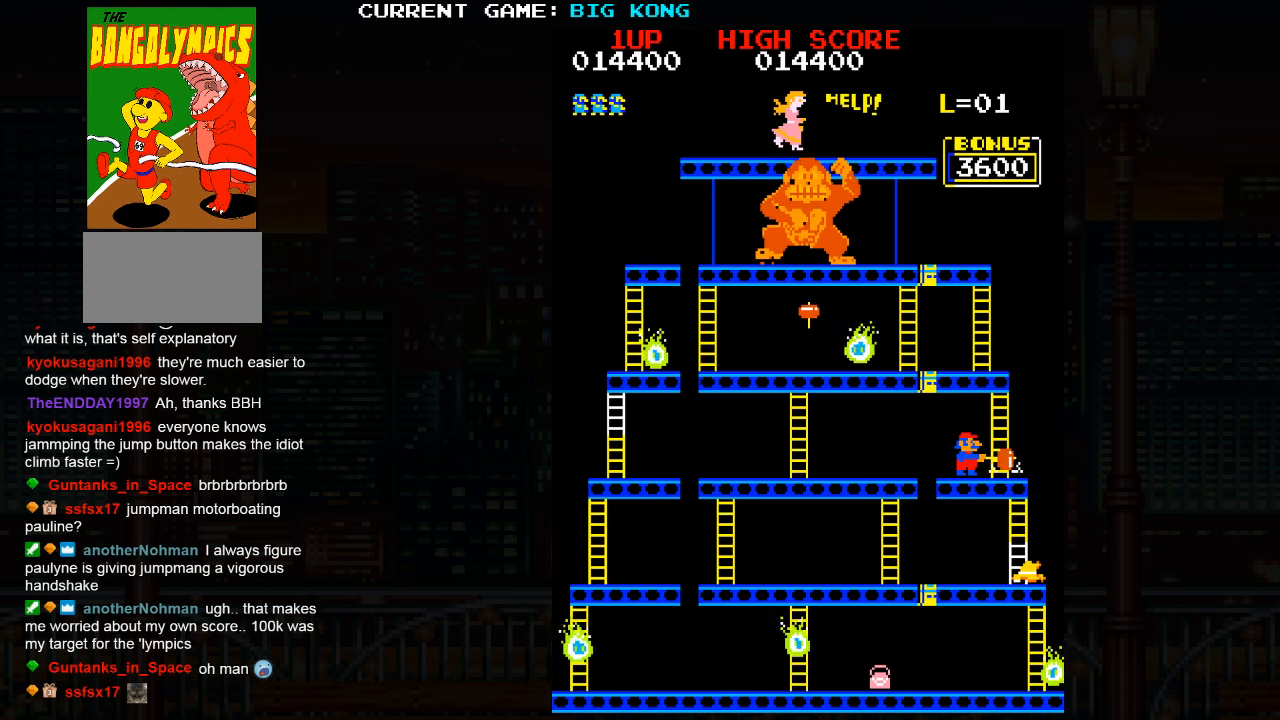
{"dt_ms": 1000, "buttons": [], "left_stick": "down"}
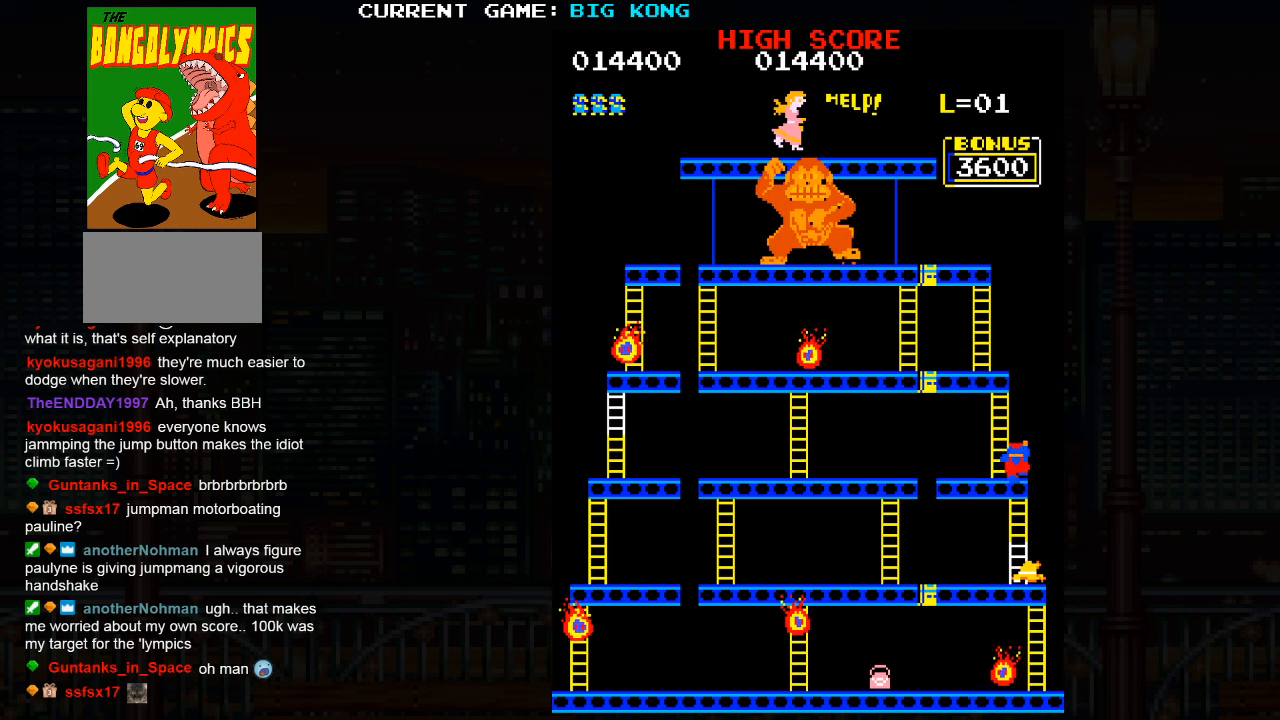
{"dt_ms": 500, "buttons": [], "left_stick": "down", "events": []}
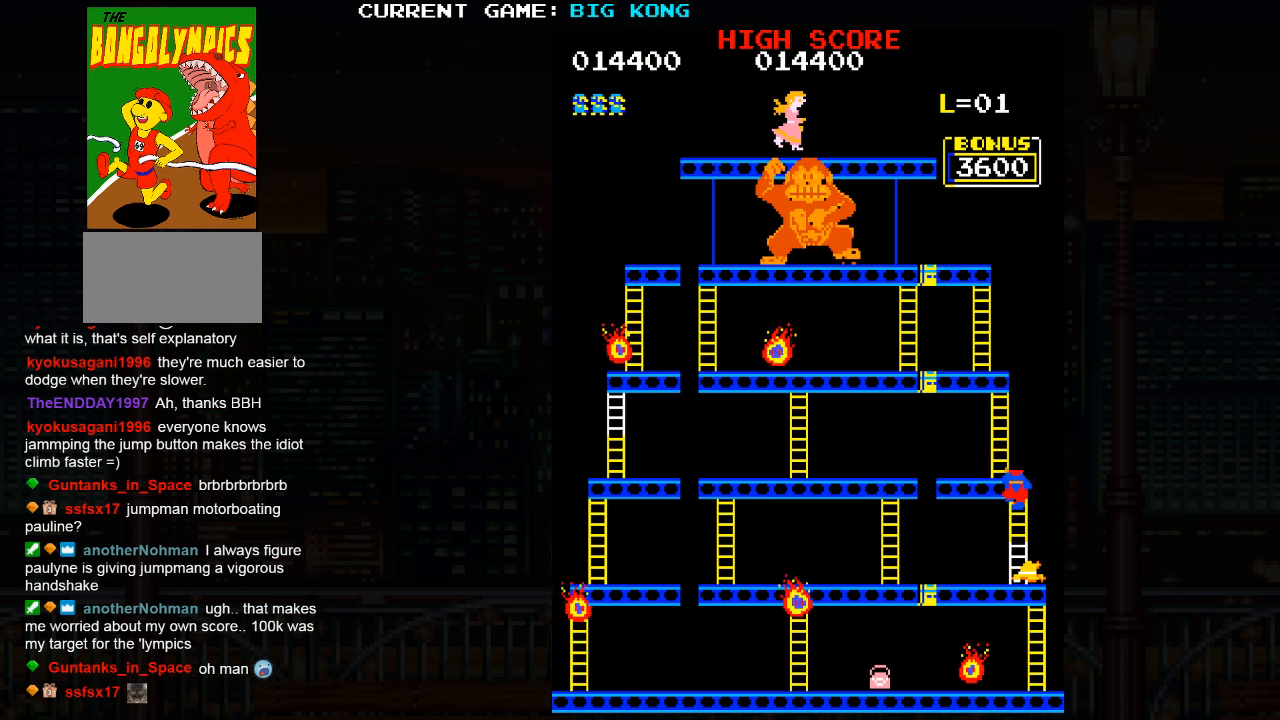
{"dt_ms": 500, "buttons": [], "left_stick": "down", "events": []}
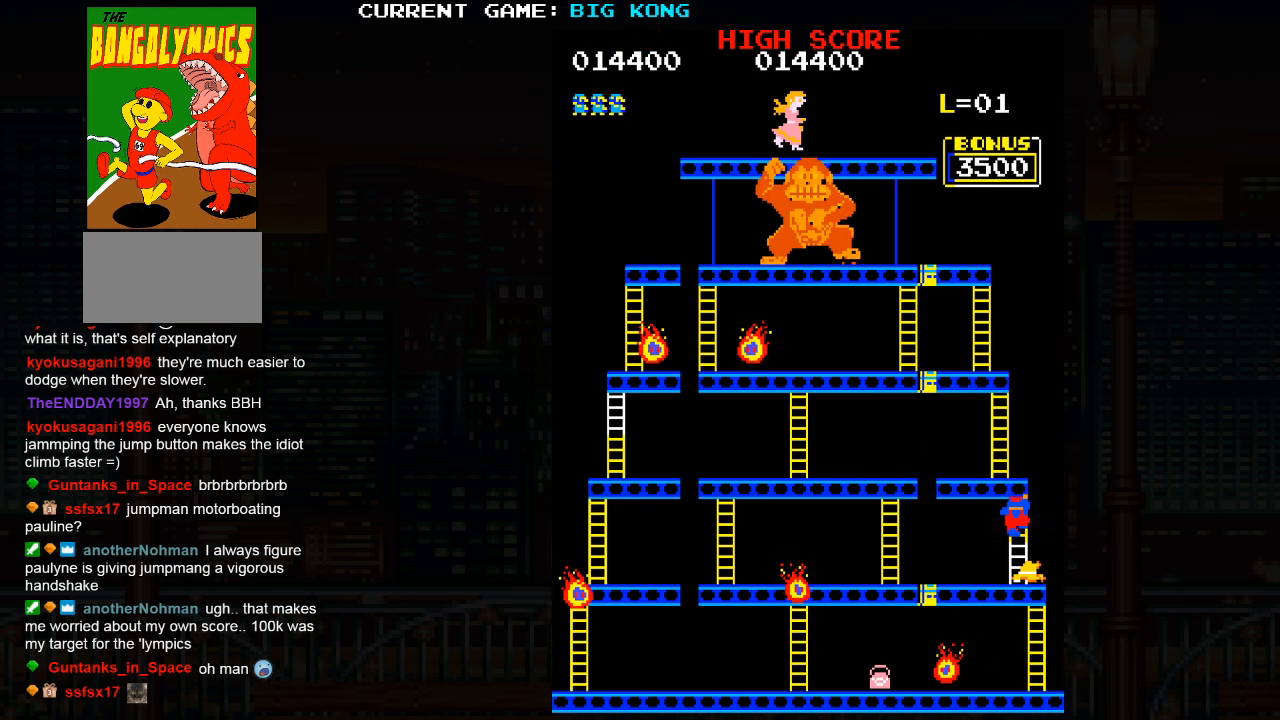
{"dt_ms": 500, "buttons": [], "left_stick": "down", "events": []}
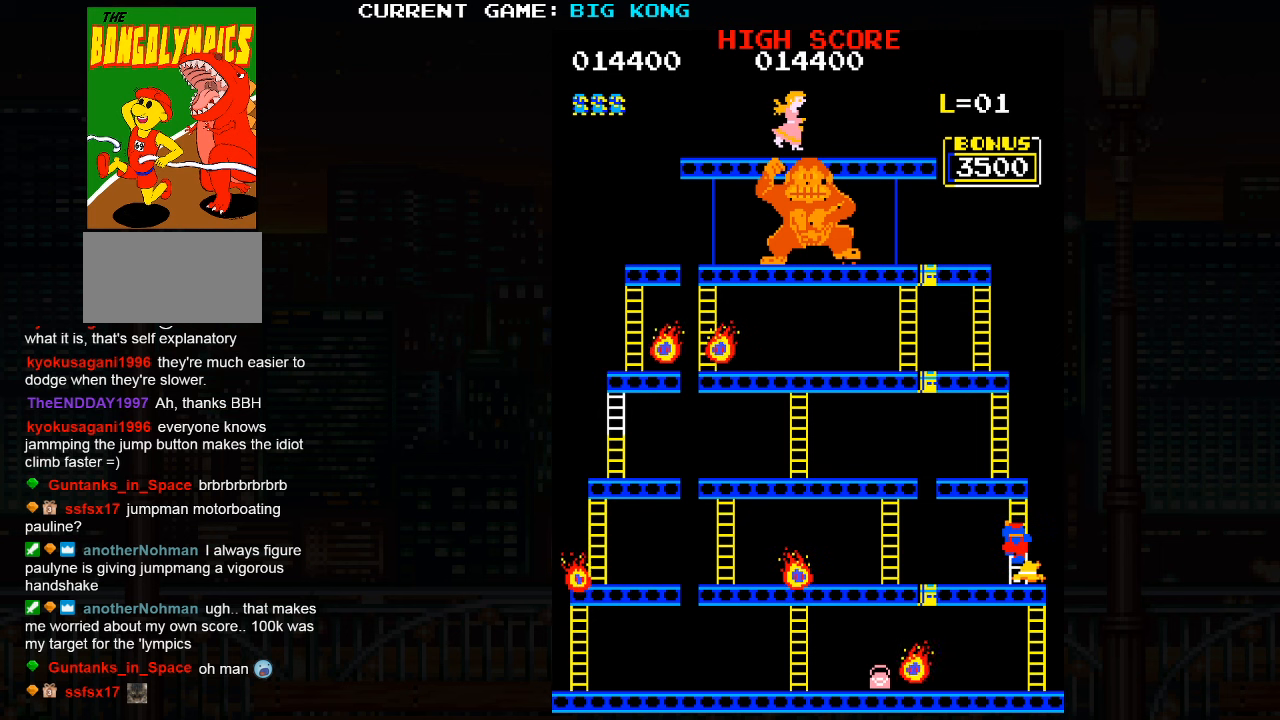
{"dt_ms": 500, "buttons": [], "left_stick": "left", "events": [[383, "left_stick", "left"]]}
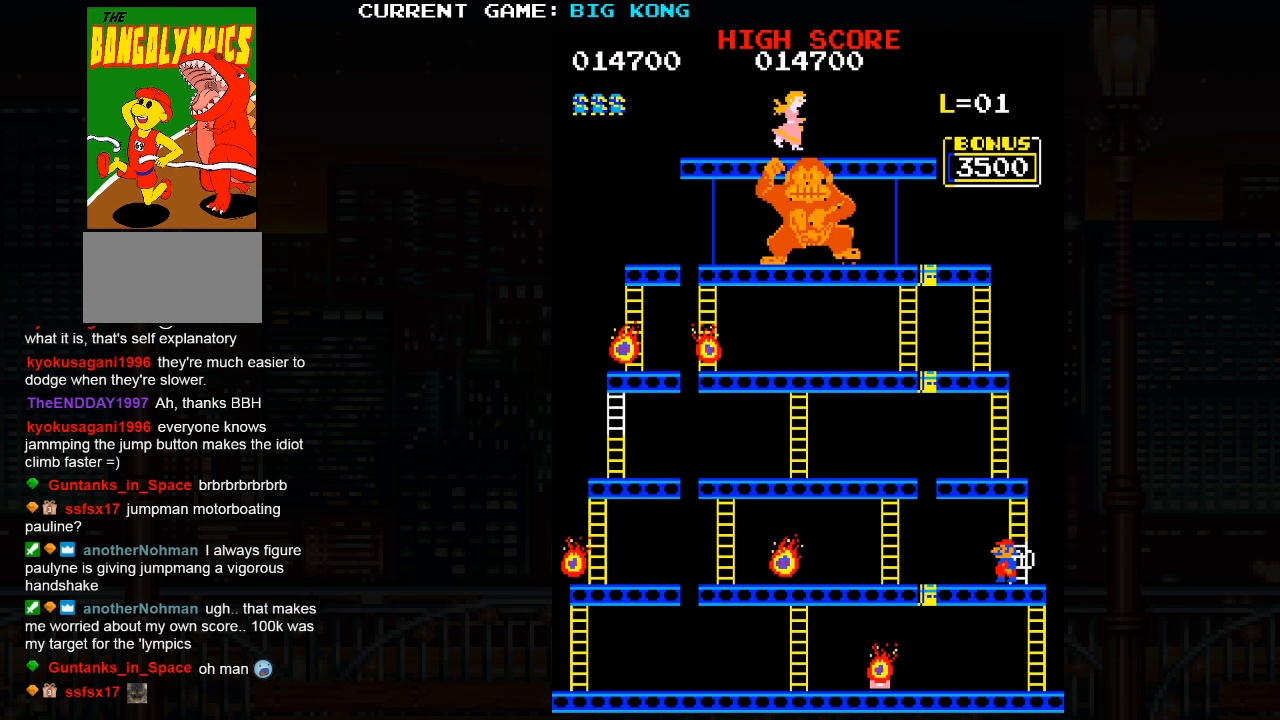
{"dt_ms": 500, "buttons": [], "left_stick": "left", "events": []}
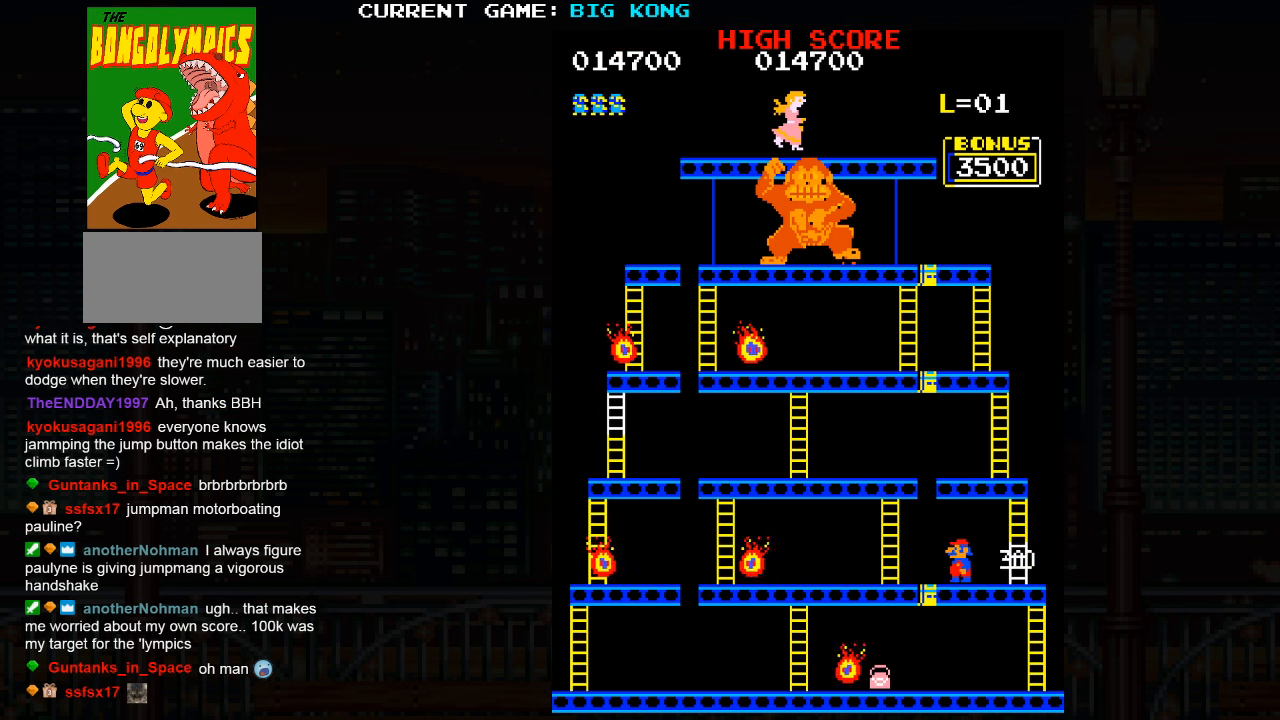
{"dt_ms": 500, "buttons": [], "left_stick": "left", "events": []}
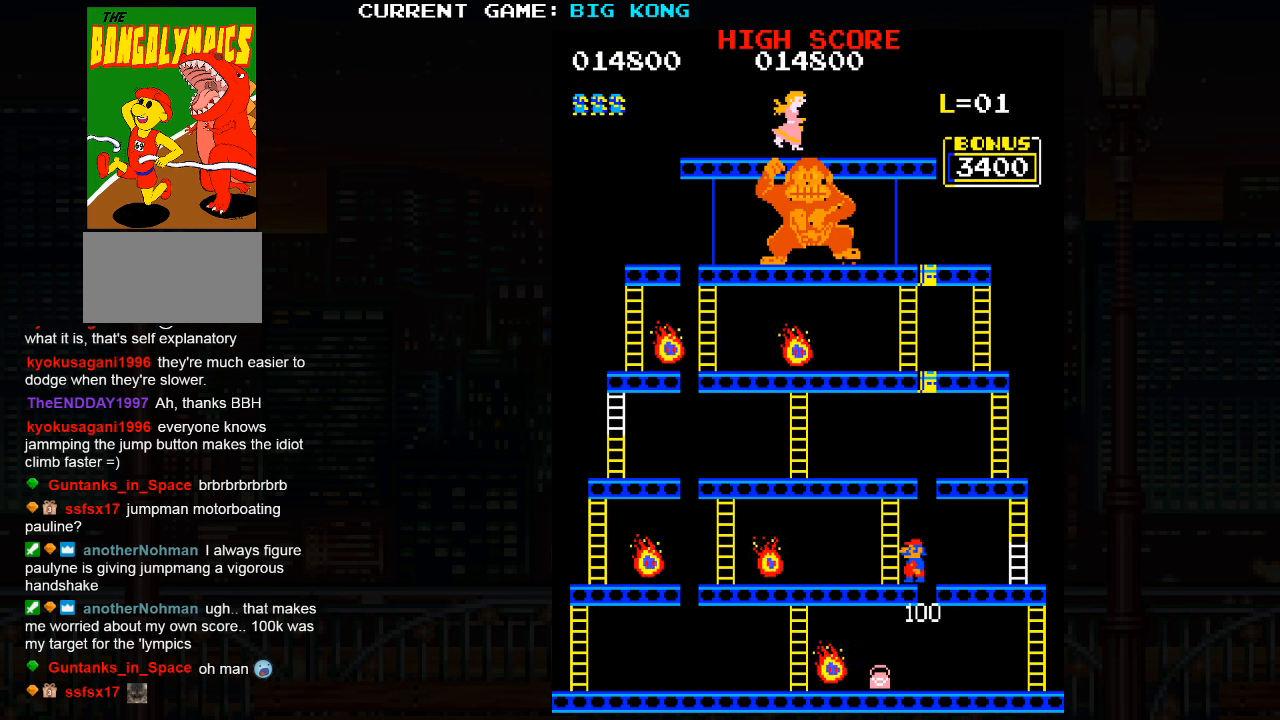
{"dt_ms": 500, "buttons": [], "left_stick": "up", "events": [[233, "left_stick", "up"]]}
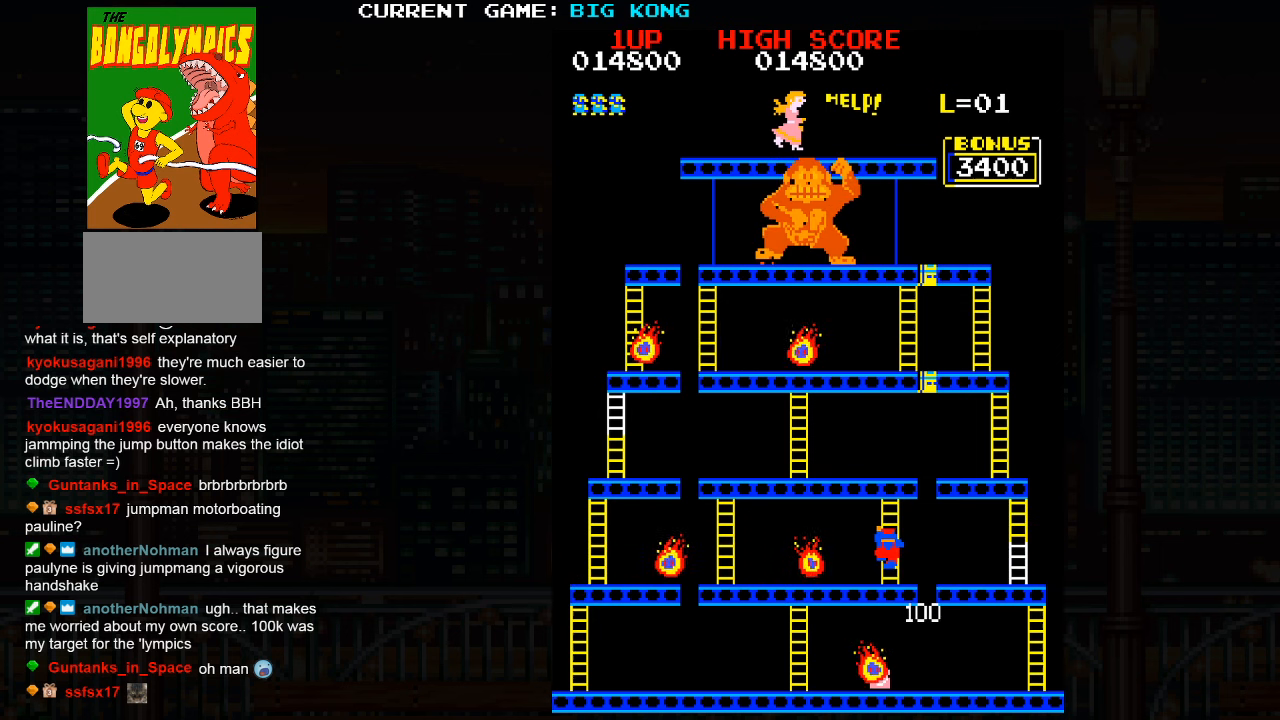
{"dt_ms": 500, "buttons": [], "left_stick": "up", "events": []}
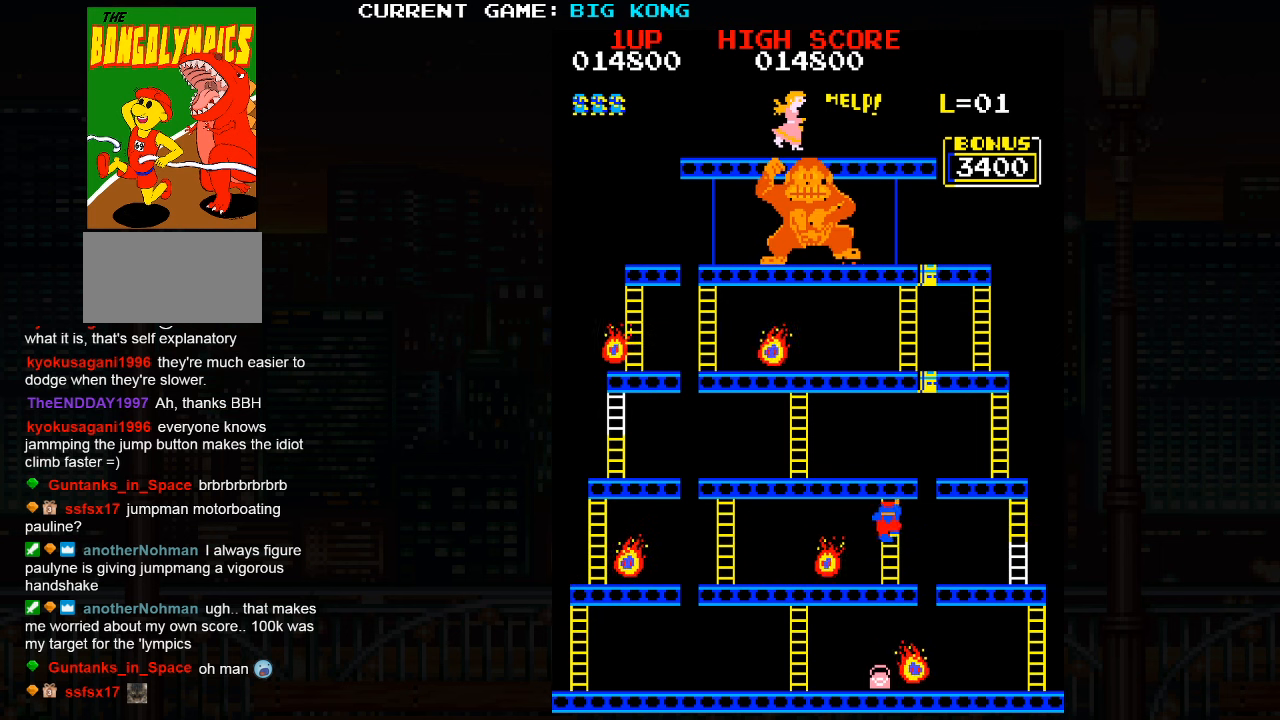
{"dt_ms": 500, "buttons": [], "left_stick": "up", "events": []}
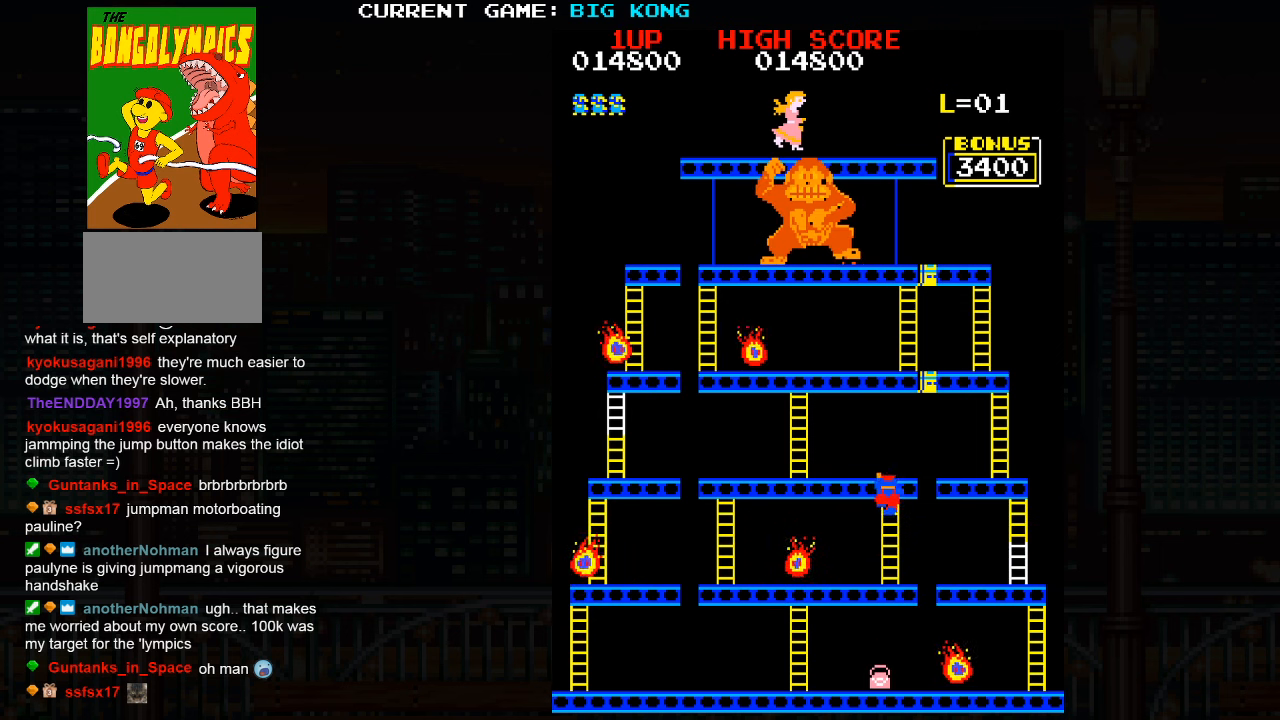
{"dt_ms": 500, "buttons": [], "left_stick": "up", "events": []}